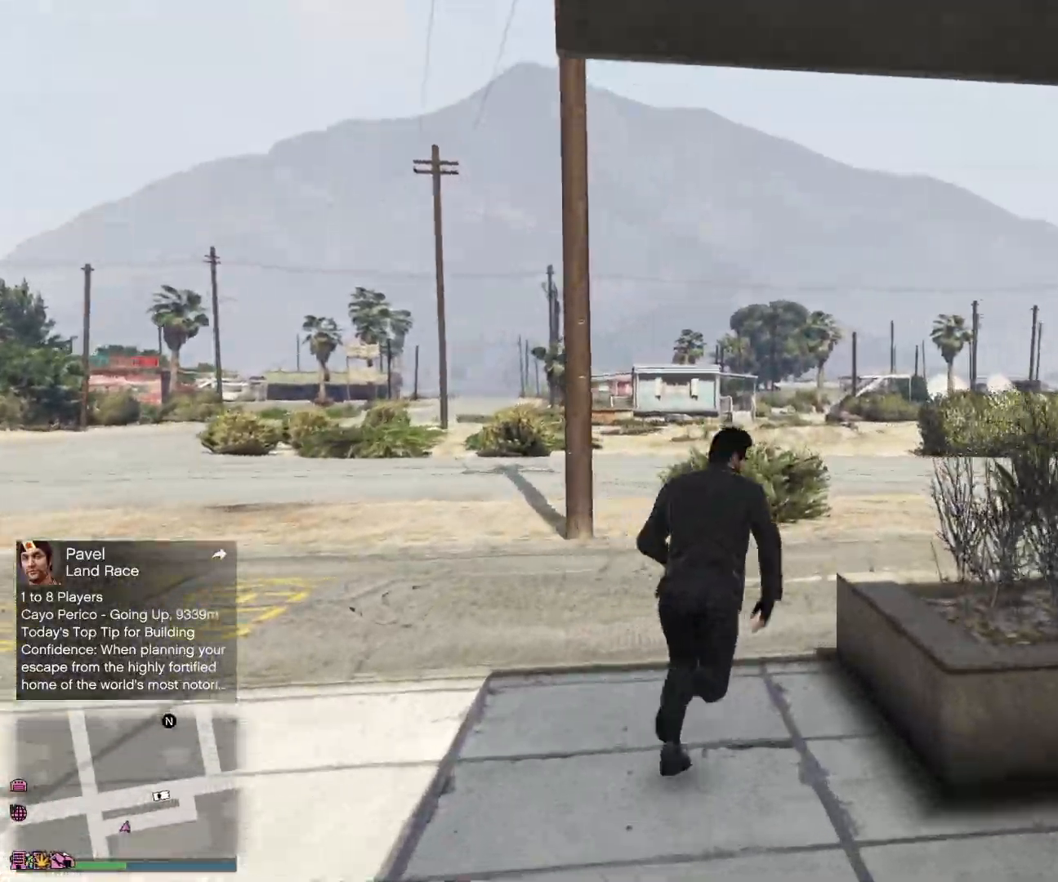
Gameplay with keyboard; each line is a JSON object with the keys held at the frame after it. "events" lists presses ("down") and releases ("up") of "a", "ctrl", "d", "e", "q", "s", "shift", "space" and "w" between this image and that frame as [ms after this image, input, new state], when the widget could be followed in between. No other keys are recorded. Mouse input is not recorded.
{"keys": ["d", "shift", "w"], "events": [[117, "d", "up"], [383, "d", "down"]]}
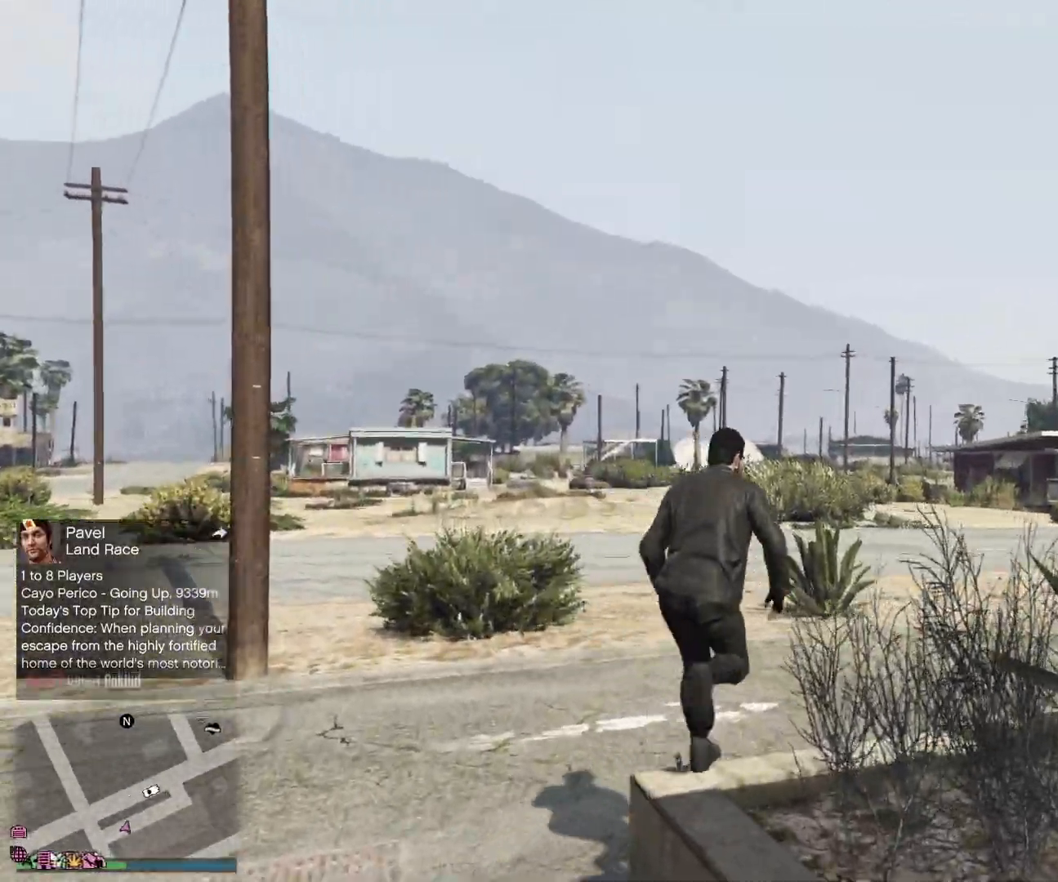
{"keys": ["d", "shift", "w"], "events": []}
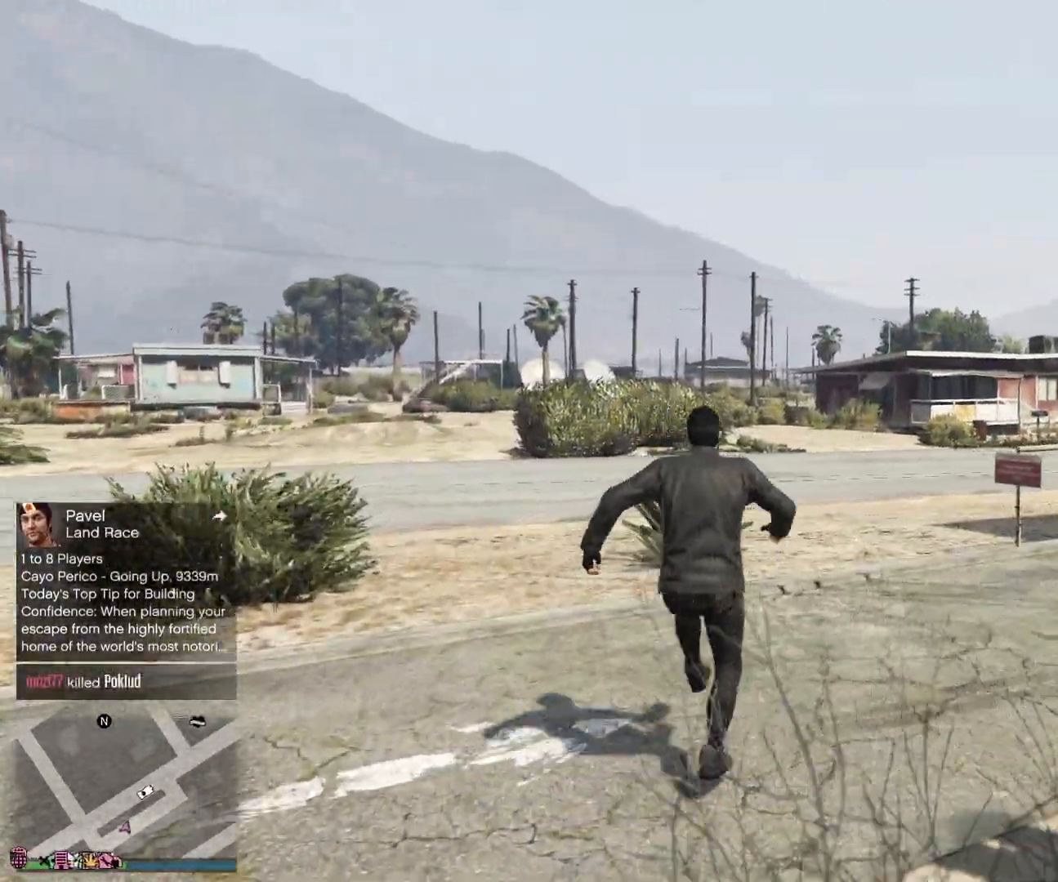
{"keys": ["shift", "w"], "events": [[133, "d", "up"]]}
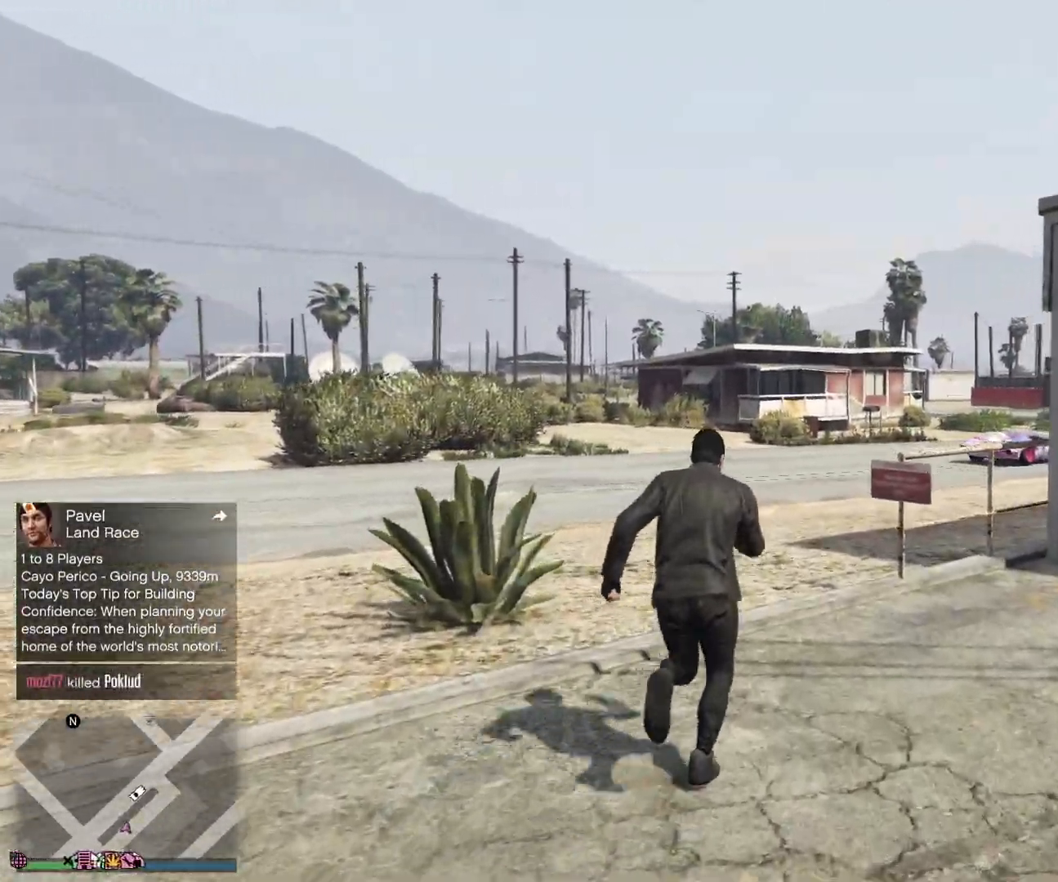
{"keys": ["shift", "w"], "events": []}
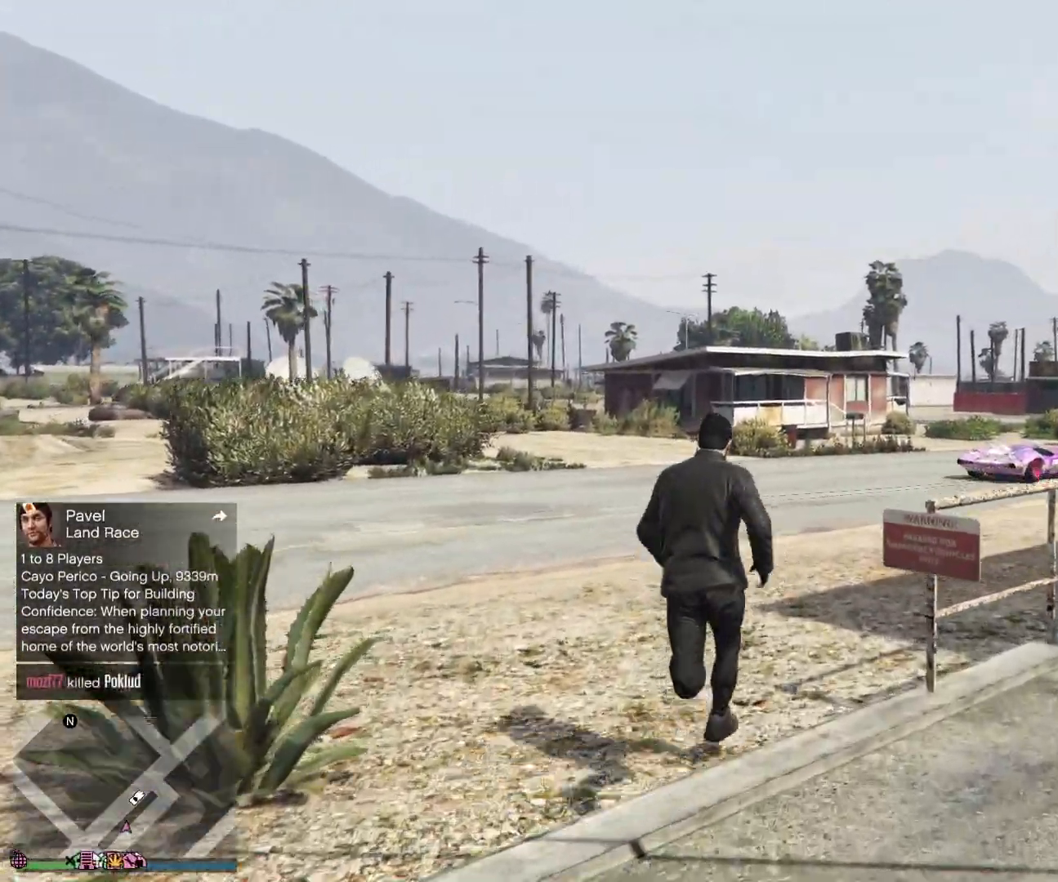
{"keys": ["d", "shift", "w"], "events": [[33, "d", "down"], [233, "d", "up"], [400, "d", "down"]]}
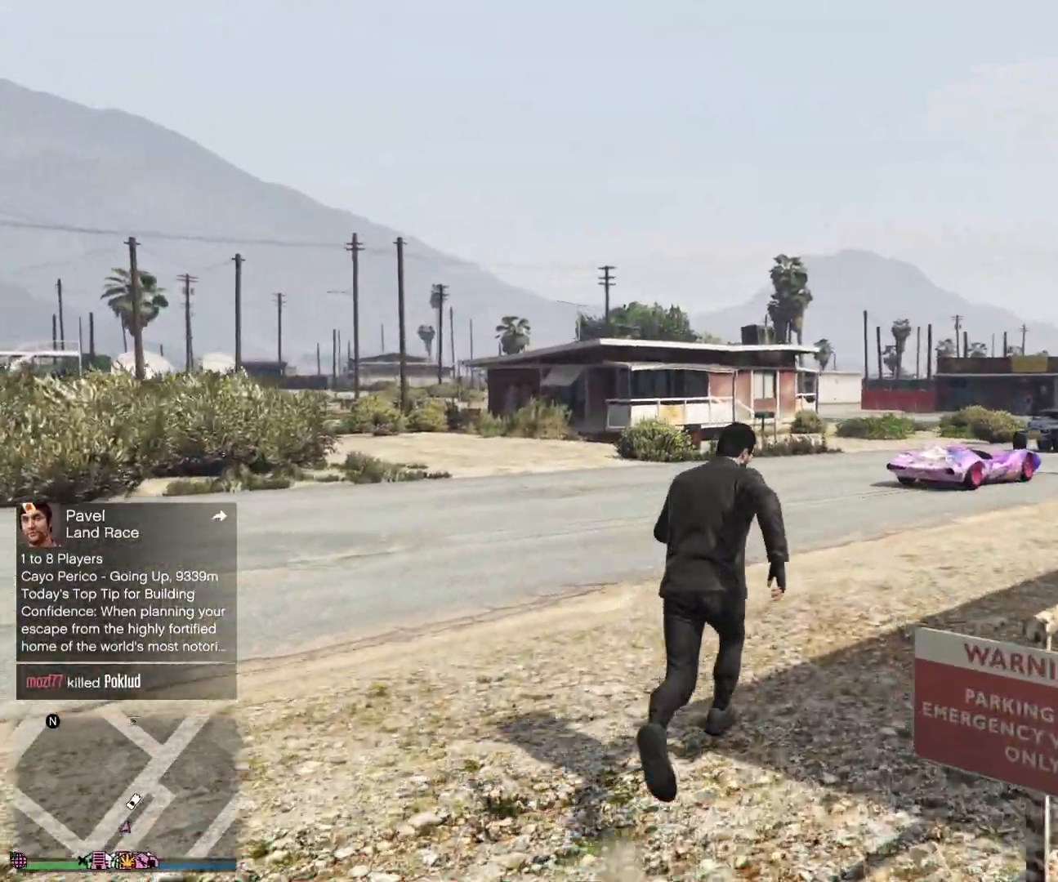
{"keys": ["d", "shift", "w"], "events": [[117, "d", "up"], [400, "d", "down"]]}
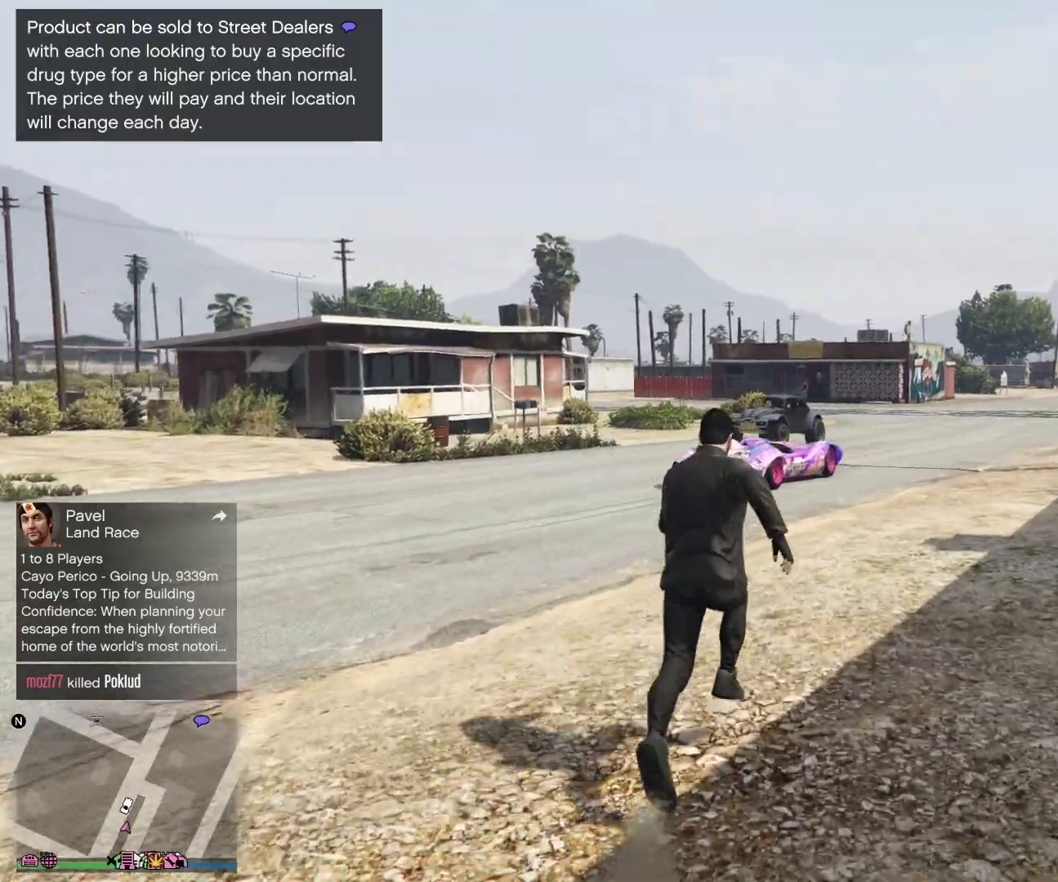
{"keys": ["shift", "w"], "events": [[33, "d", "up"]]}
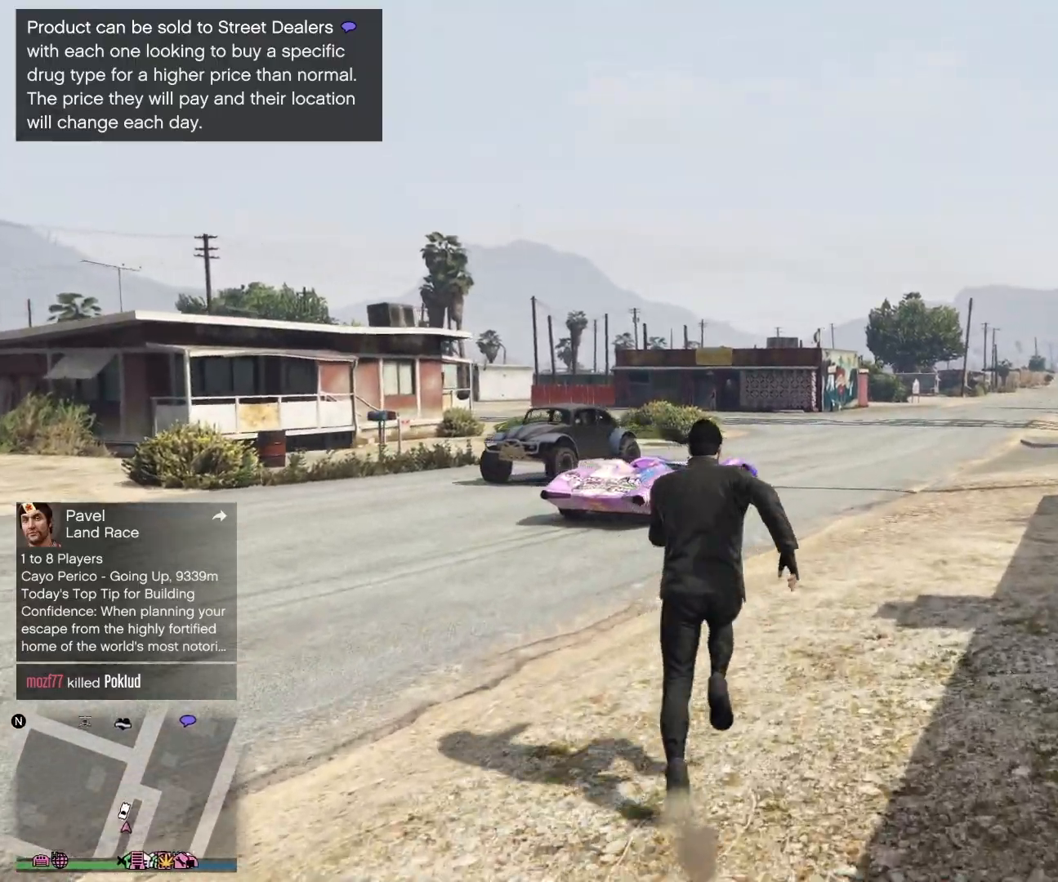
{"keys": ["a", "shift", "w"], "events": [[417, "a", "down"]]}
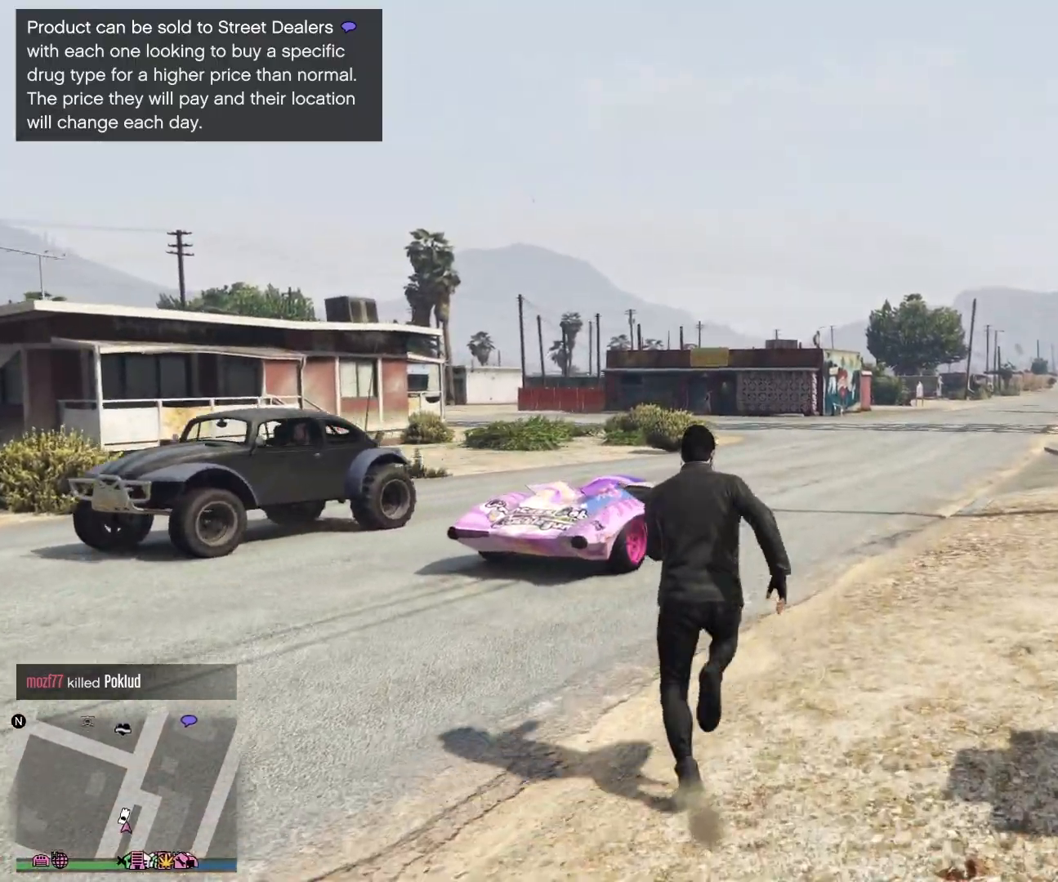
{"keys": [], "events": [[50, "a", "up"], [233, "w", "up"], [250, "shift", "up"]]}
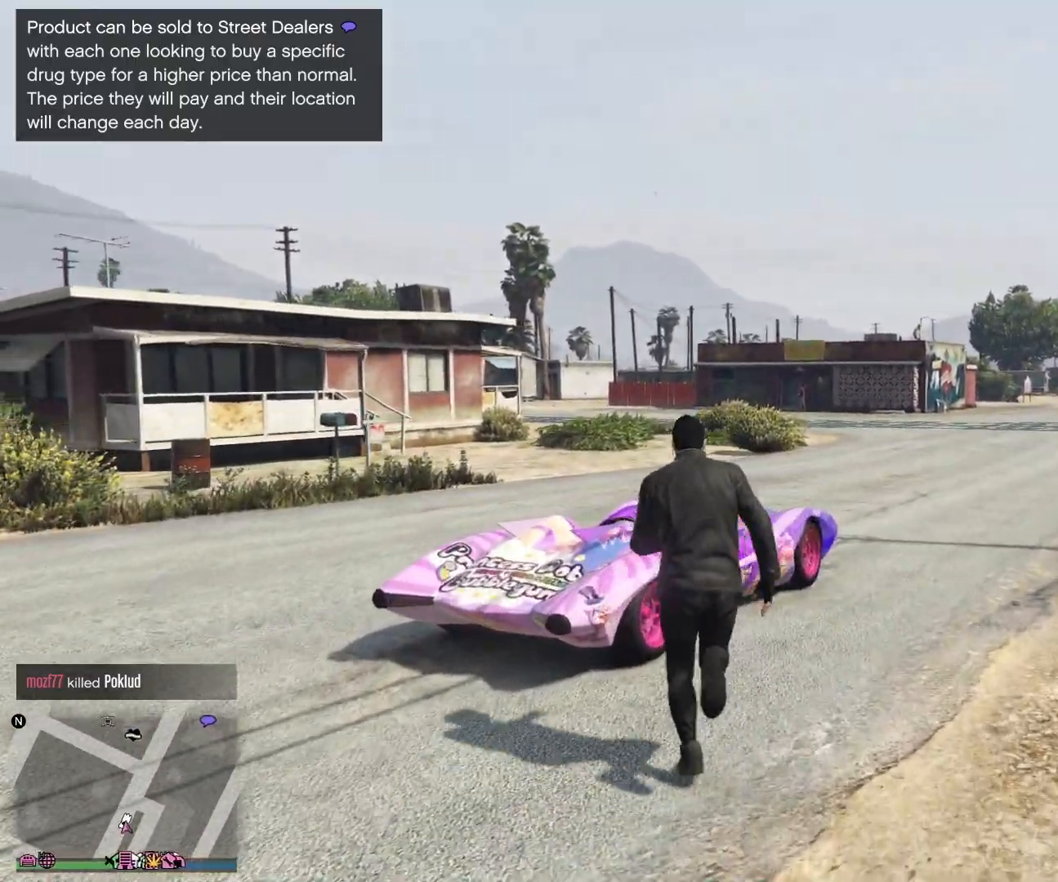
{"keys": [], "events": [[350, "s", "down"], [433, "s", "up"]]}
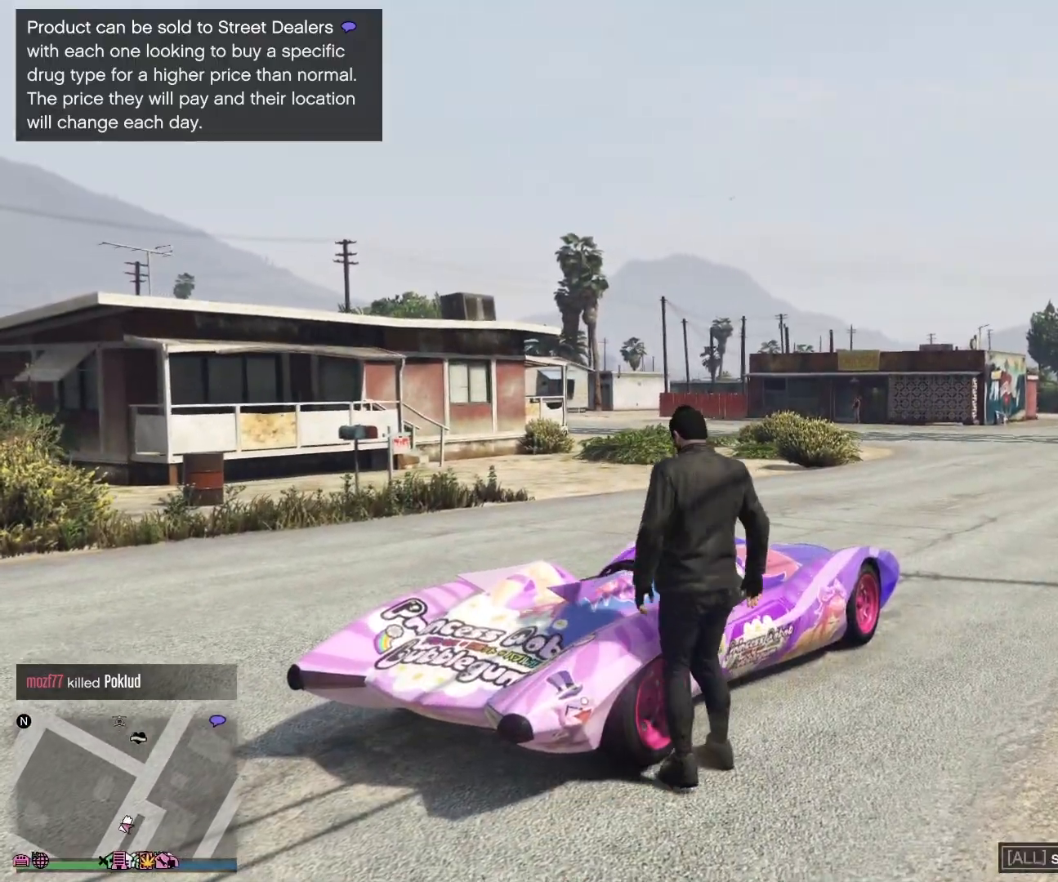
{"keys": [], "events": [[17, "a", "down"], [100, "a", "up"], [267, "d", "down"], [333, "d", "up"], [400, "space", "down"], [500, "space", "up"]]}
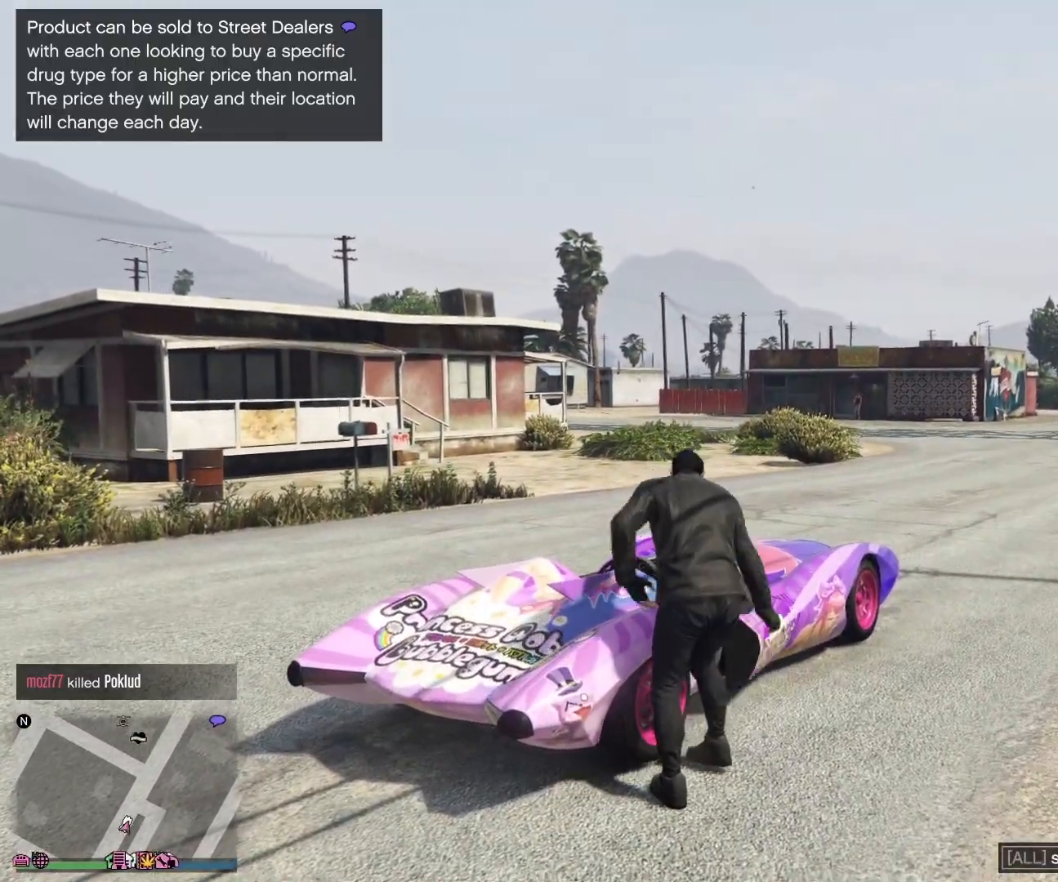
{"keys": [], "events": [[167, "e", "down"], [250, "e", "up"], [283, "space", "down"], [350, "space", "up"]]}
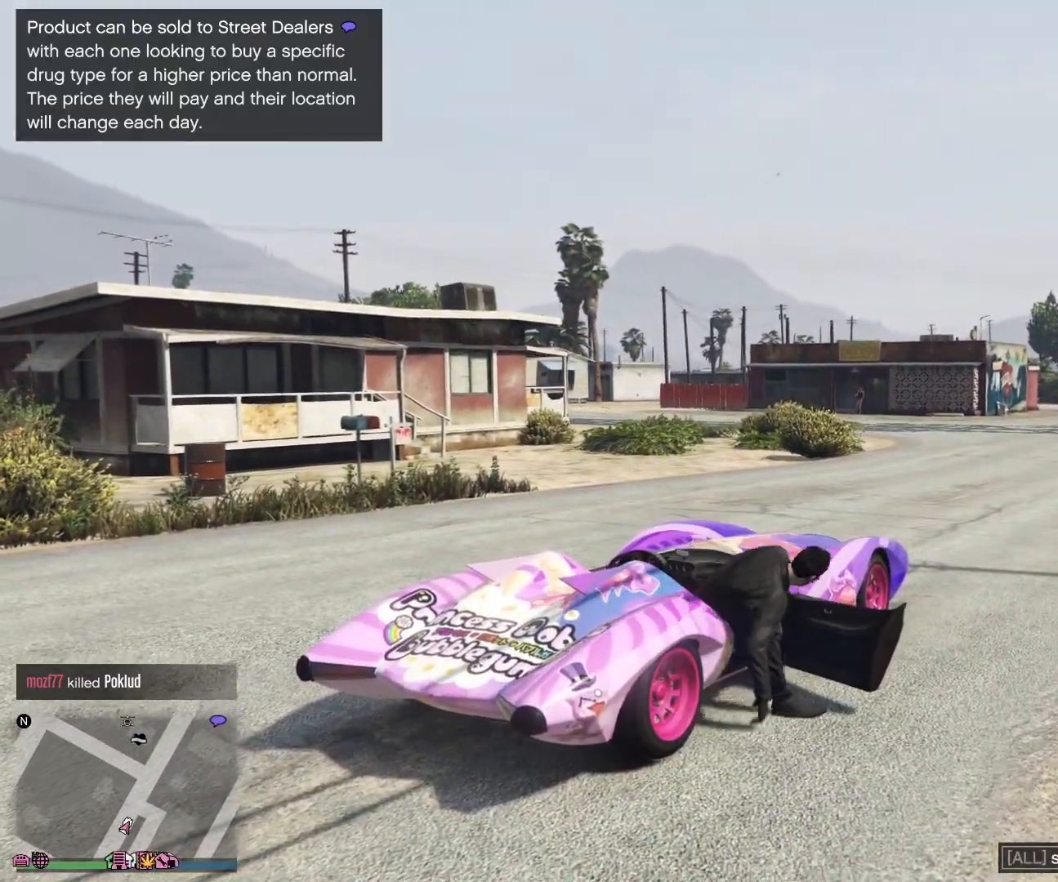
{"keys": [], "events": [[367, "space", "down"], [467, "space", "up"]]}
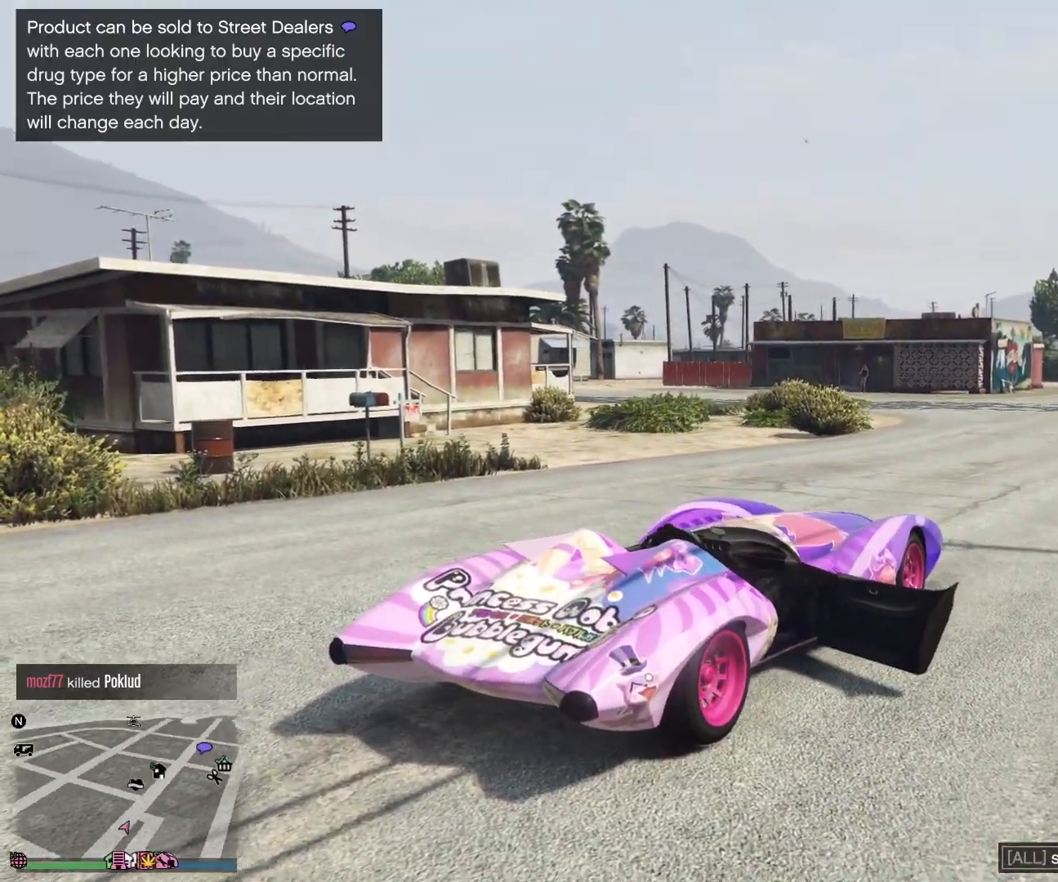
{"keys": [], "events": [[33, "e", "down"], [133, "e", "up"]]}
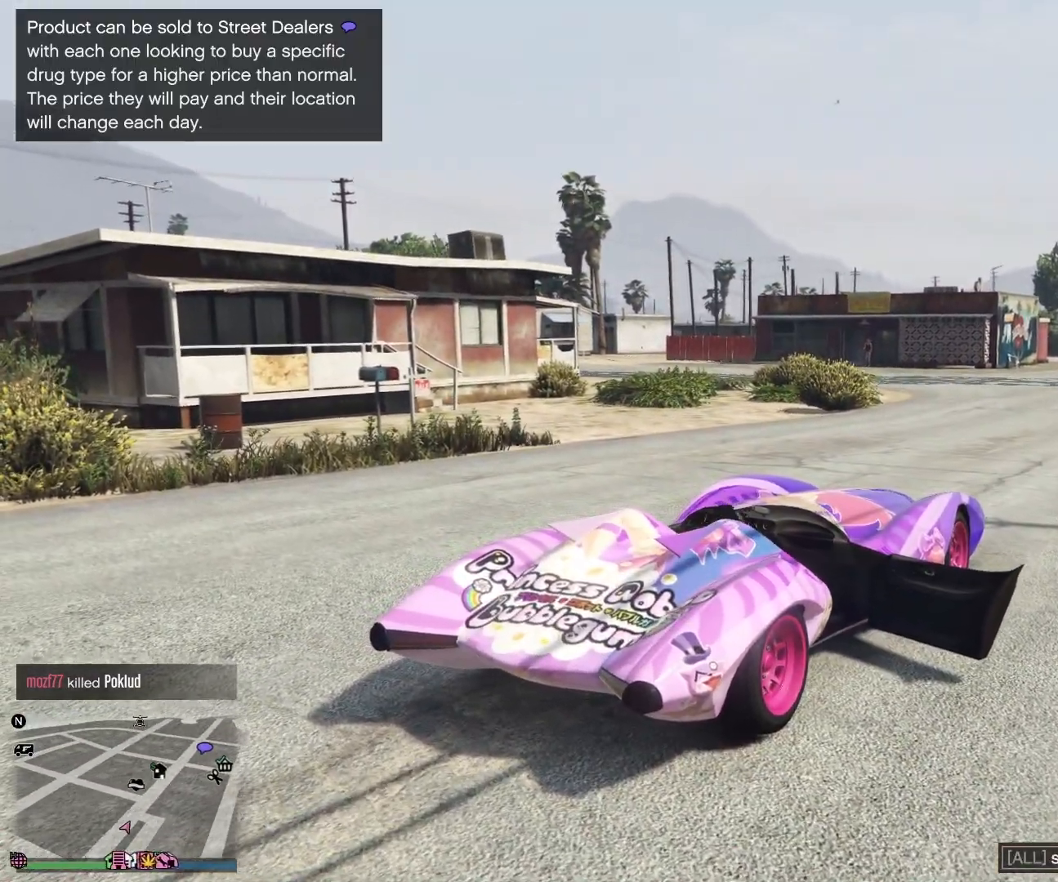
{"keys": [], "events": [[233, "space", "down"], [317, "space", "up"]]}
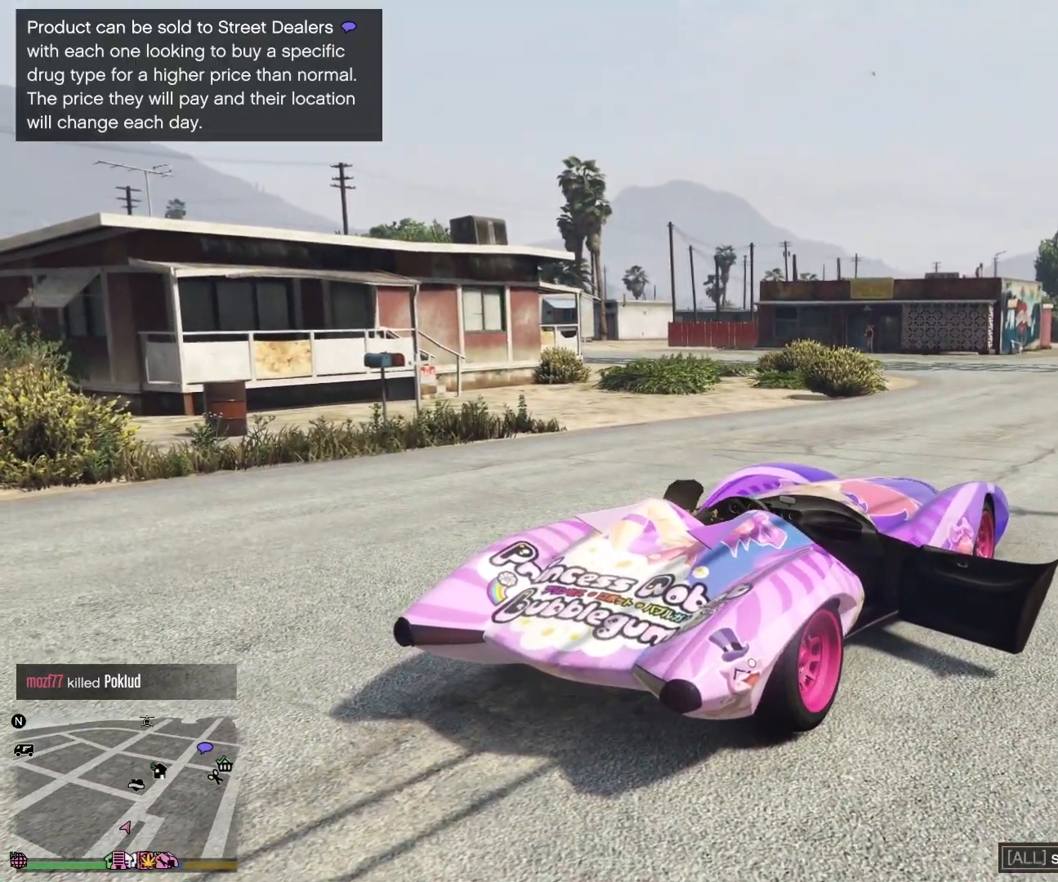
{"keys": ["d"], "events": [[200, "space", "down"], [267, "a", "down"], [283, "space", "up"], [333, "a", "up"], [400, "space", "down"], [450, "d", "down"], [500, "space", "up"]]}
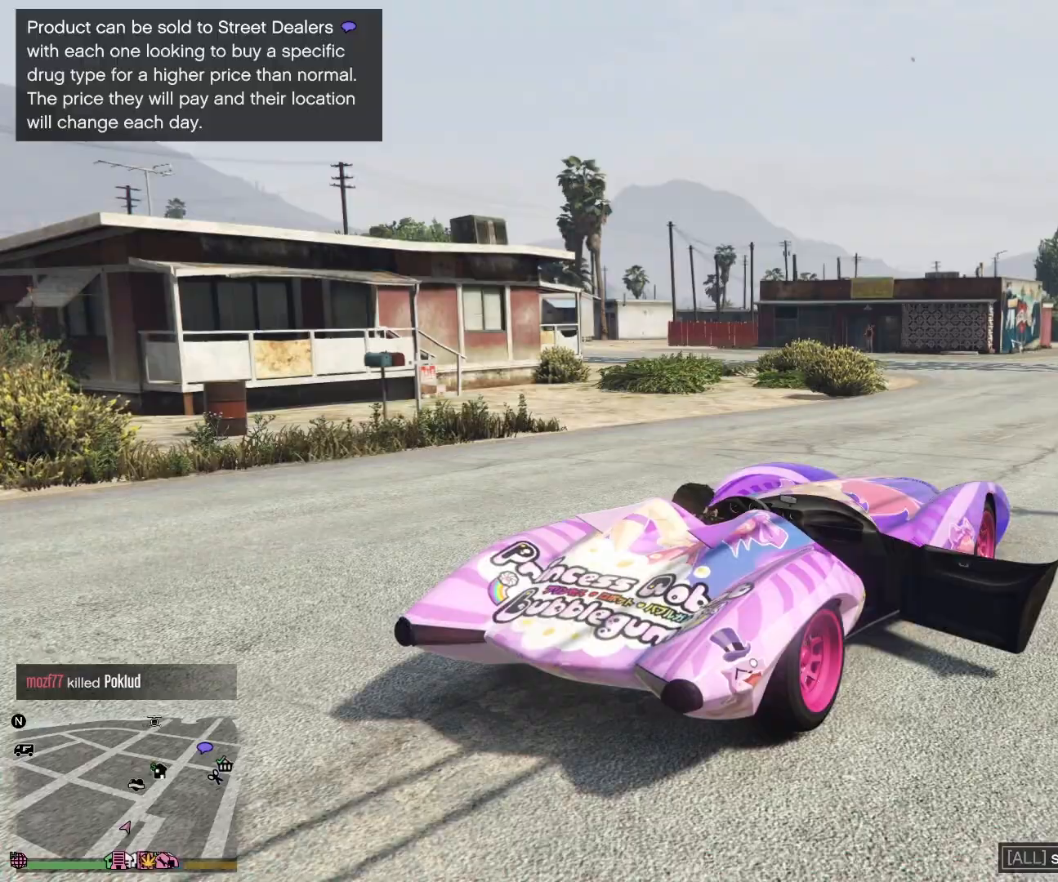
{"keys": ["e"], "events": [[17, "d", "up"], [100, "e", "down"], [200, "e", "up"], [483, "e", "down"]]}
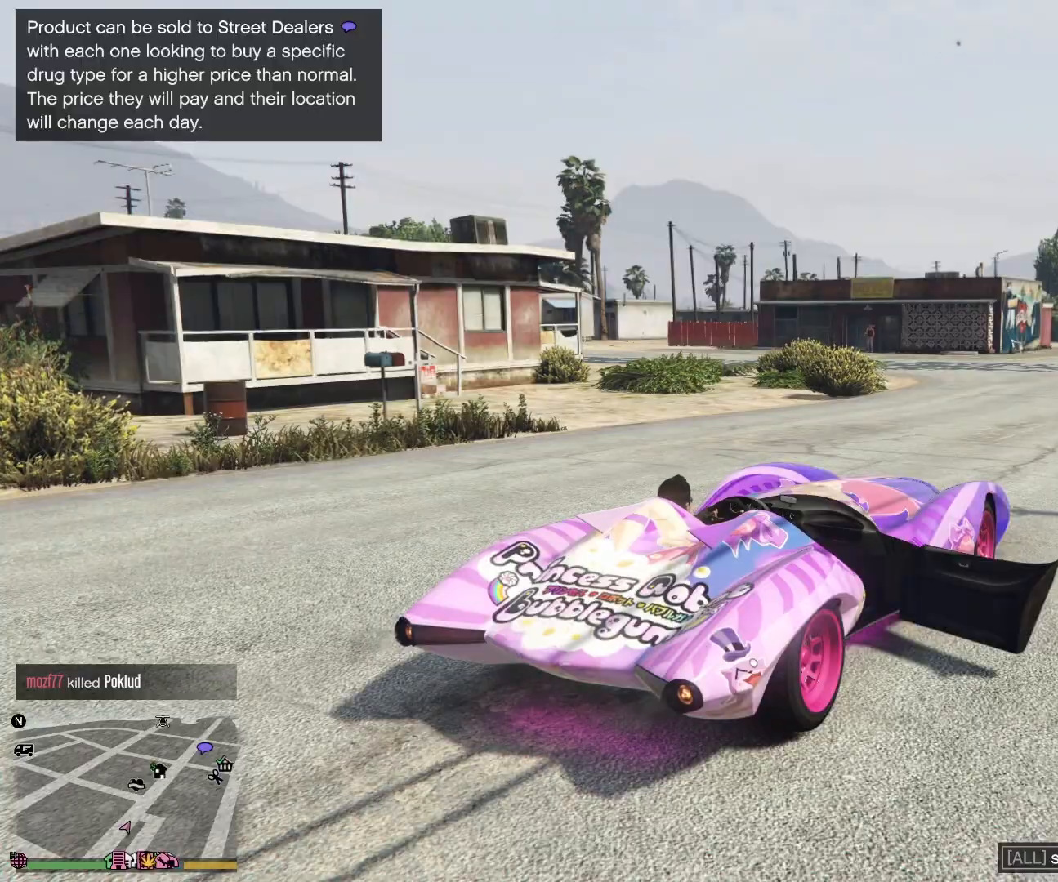
{"keys": [], "events": [[67, "e", "up"], [133, "s", "down"], [200, "s", "up"], [250, "s", "down"], [333, "s", "up"]]}
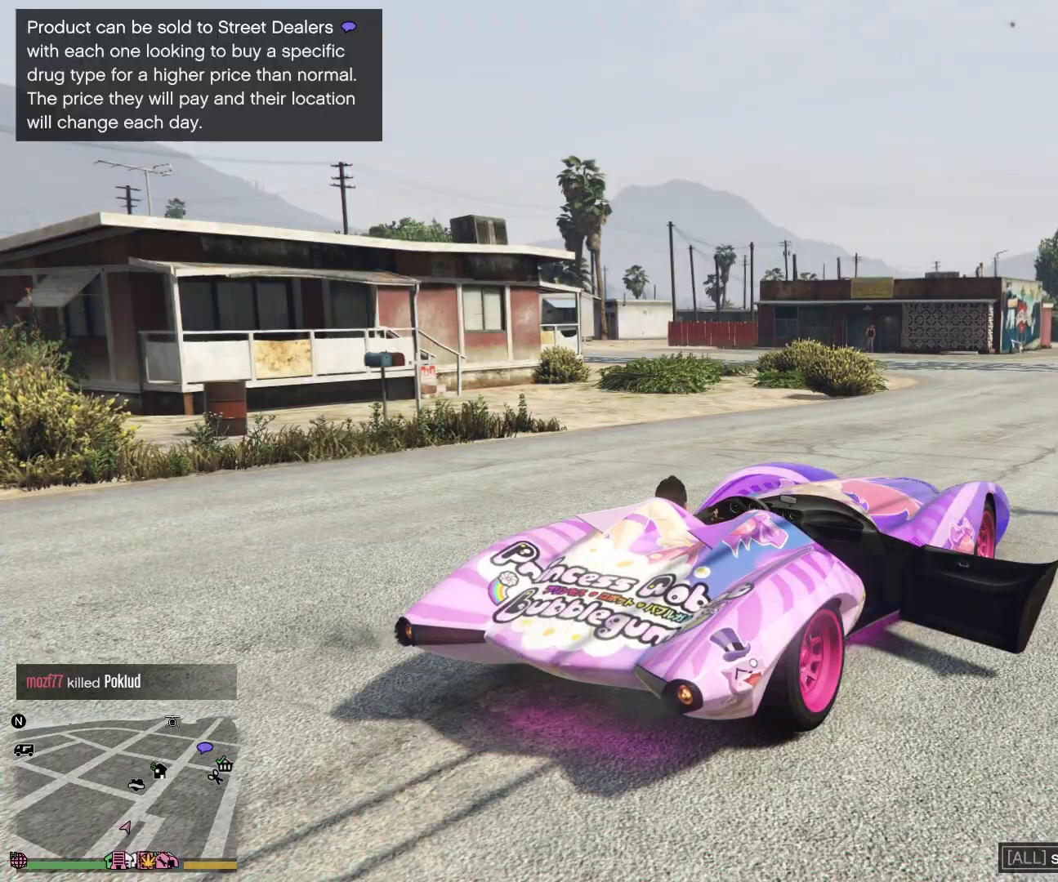
{"keys": ["w"], "events": [[333, "w", "down"]]}
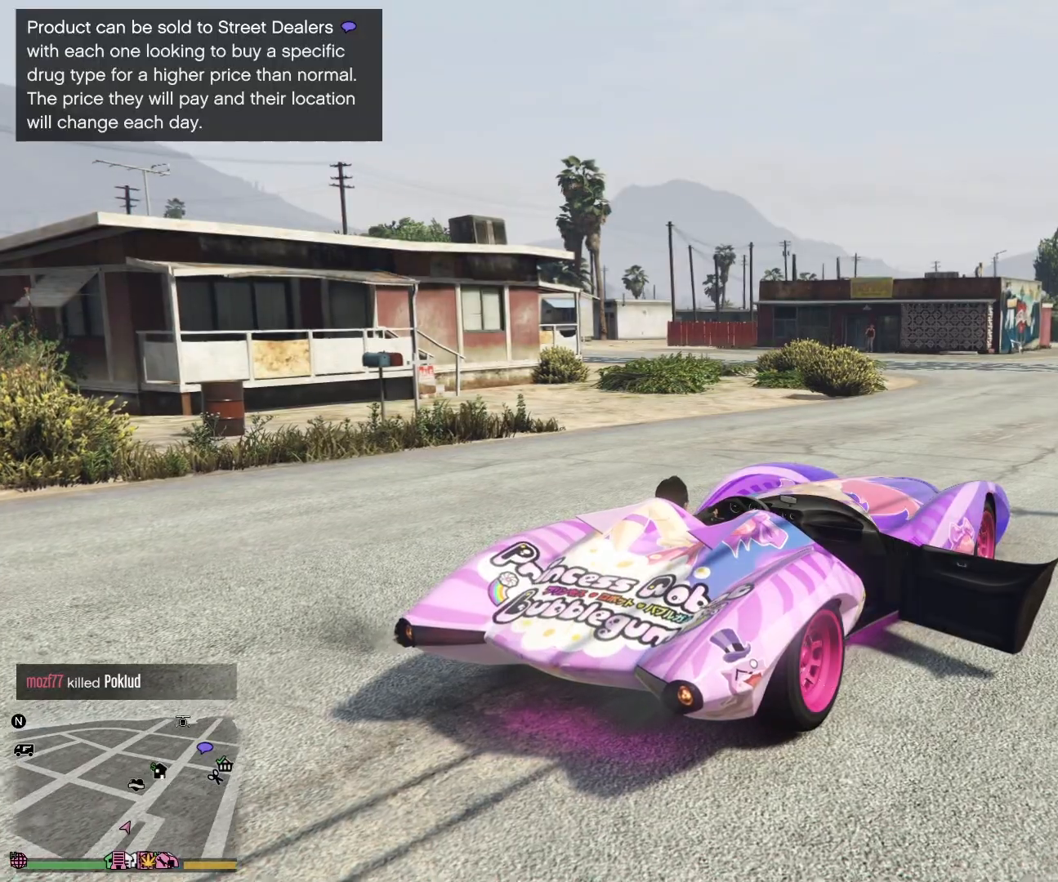
{"keys": ["w"], "events": []}
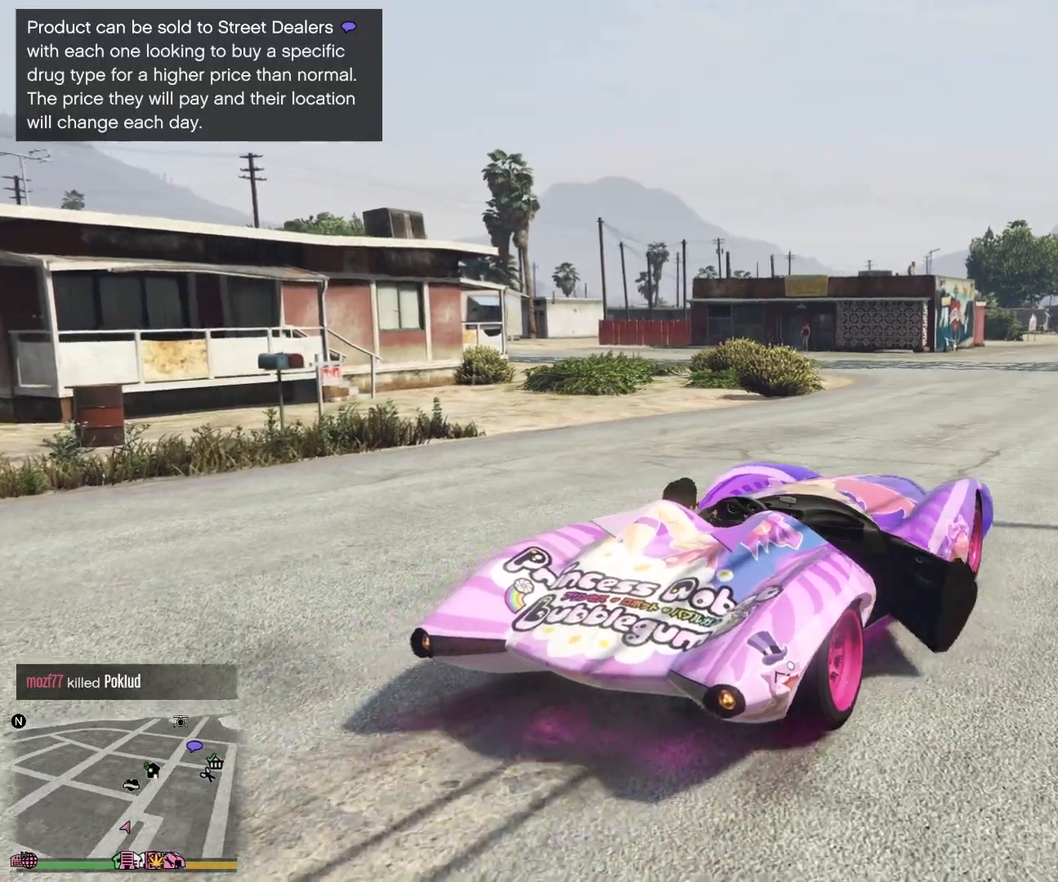
{"keys": [], "events": [[150, "w", "up"]]}